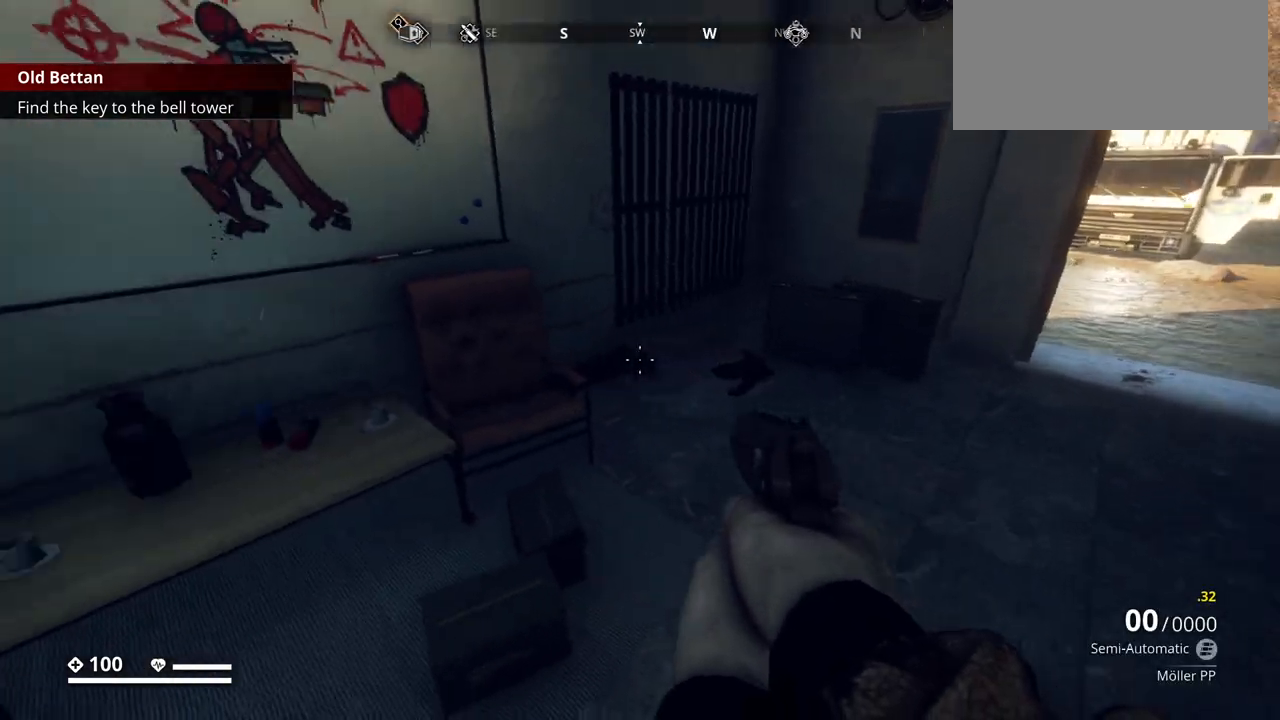
Gameplay with keyboard; each line is a JSON object with the keys held at the frame after it. "events" lists presses ("down") and releases ("up") of ".", "/", "0", "1", "2", "3", "4", "5", "6", "7", "8", "9", "a", "alt_l", "alt_r", "b", "backslash", "backspace", "c", "caps_lock", "comma", "ctrl_l", "ctrl_r", "d", "e", "equals", "escape", "f", "f1", "f10", "f11", "f12", "f2", "f3", "f4", "f5", "f6", "f7", "f8", "f9", "g", "h", "i", "j", "k", "l", "lbracket", "m", "minus", "n", "o", "p", "q", "quote", "r", "rbracket", "return", "s", "semicolon", "shift_l", "shift_r", "space", "super_l", "super_r", "t", "tab", "tilde", "u", "v", "w", "x", "y" and "z" between this image and that frame as [ms after this image, input, new state], when the widget could be followed in between. No other keys are recorded. Mouse input is not recorded.
{"keys": [], "events": [[200, "r", "down"], [333, "r", "up"]]}
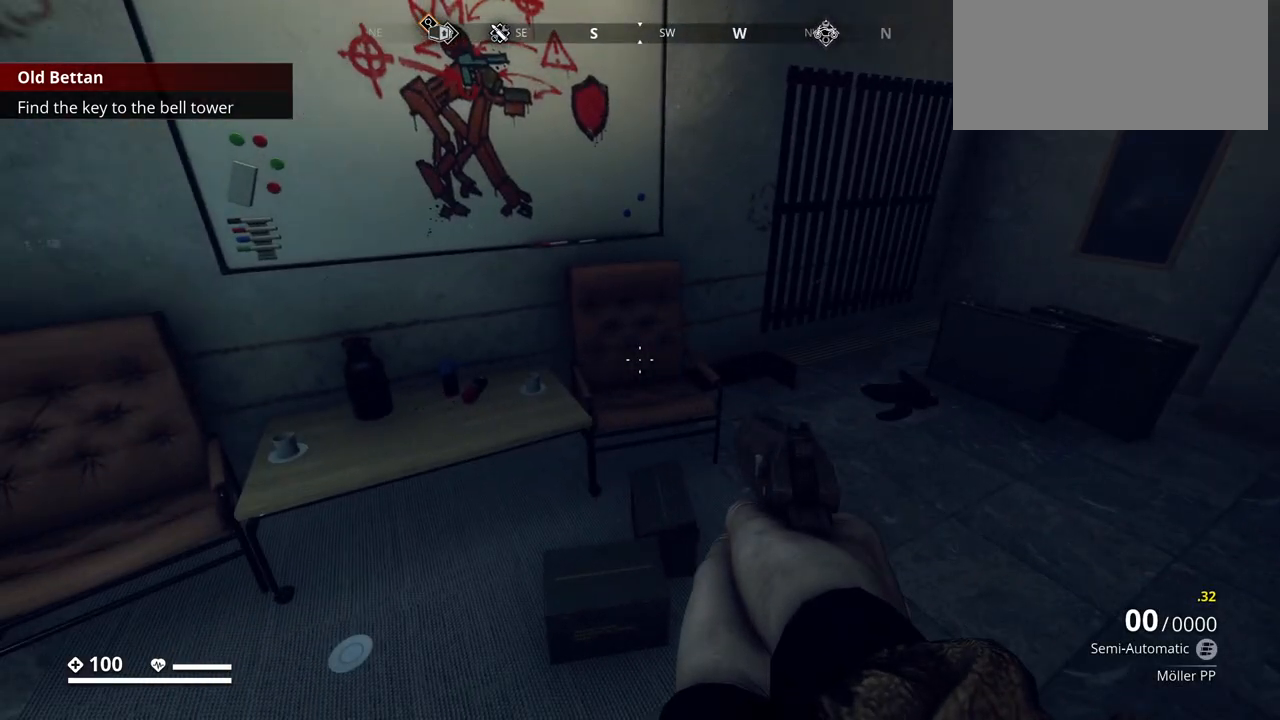
{"keys": ["w"], "events": [[267, "w", "down"]]}
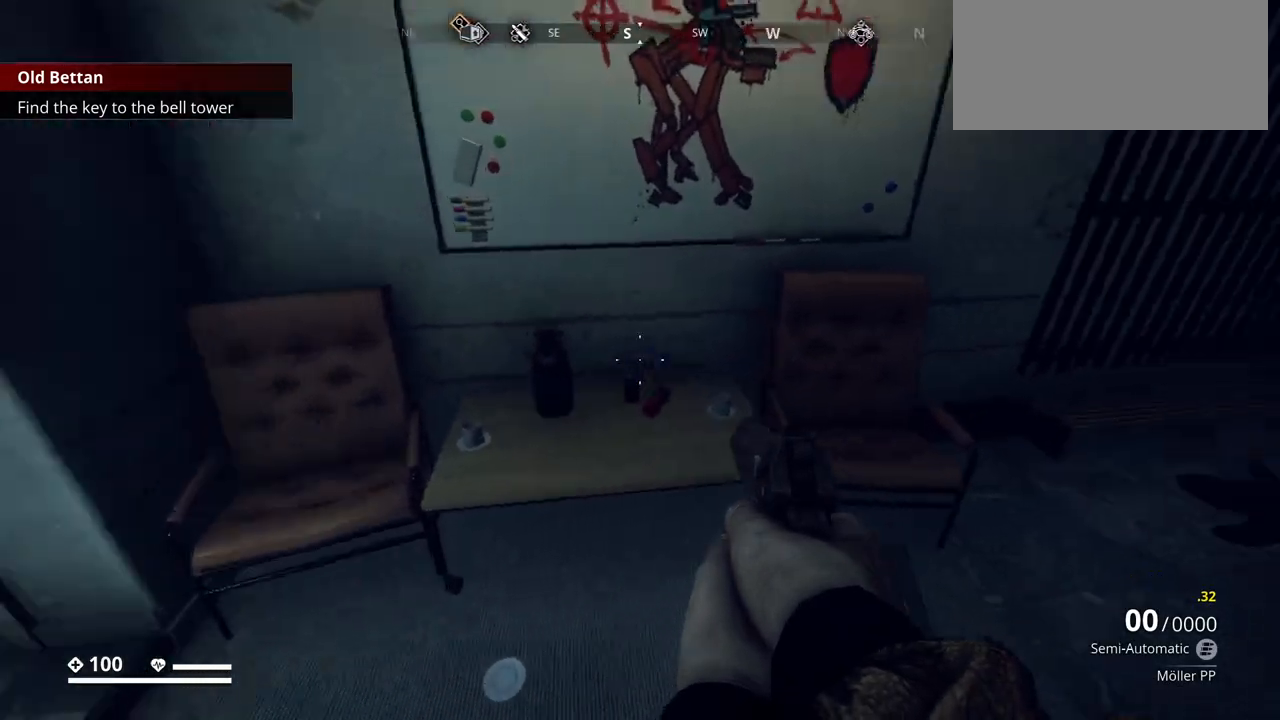
{"keys": ["d"], "events": [[50, "w", "up"], [283, "d", "down"]]}
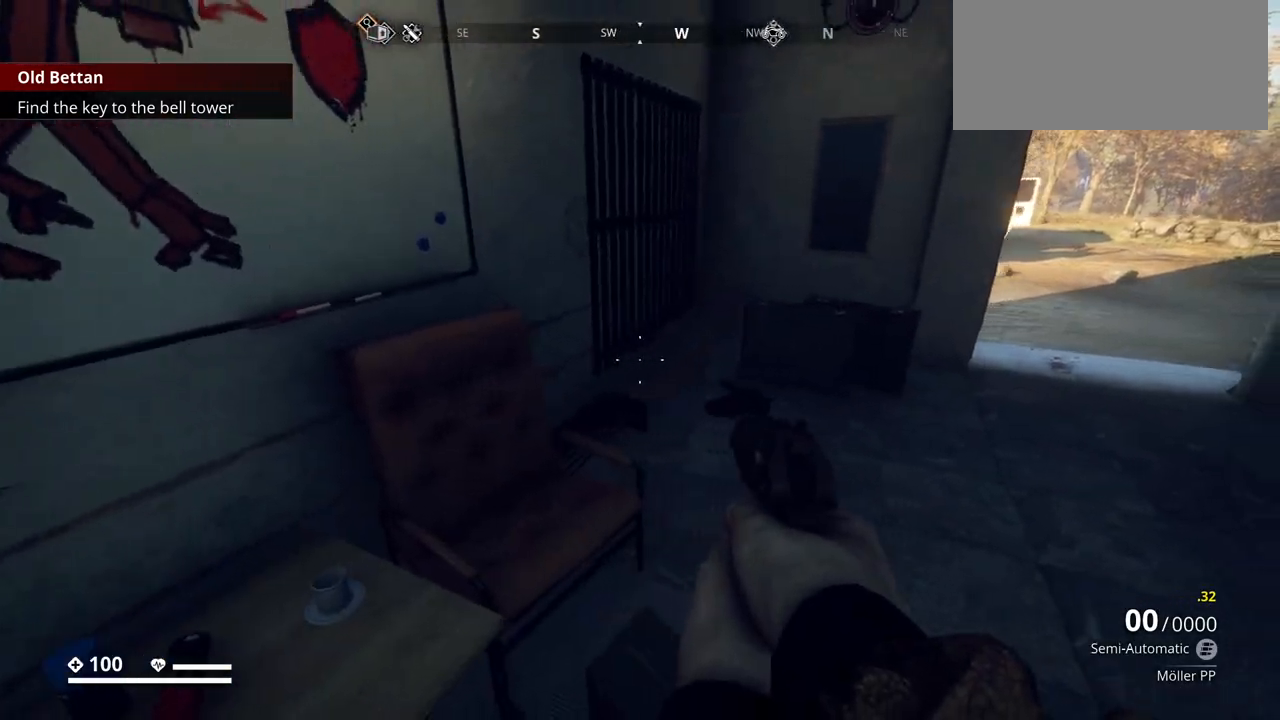
{"keys": ["w"], "events": [[83, "w", "down"], [100, "d", "up"]]}
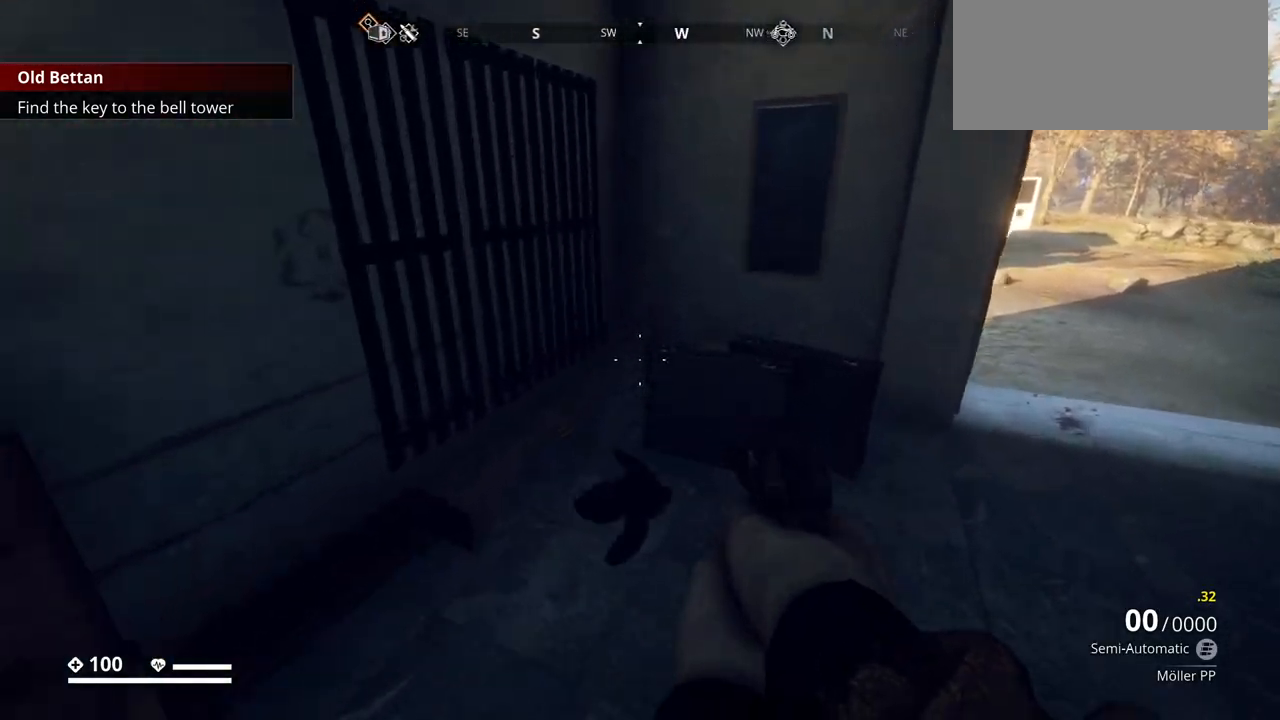
{"keys": [], "events": [[283, "w", "up"]]}
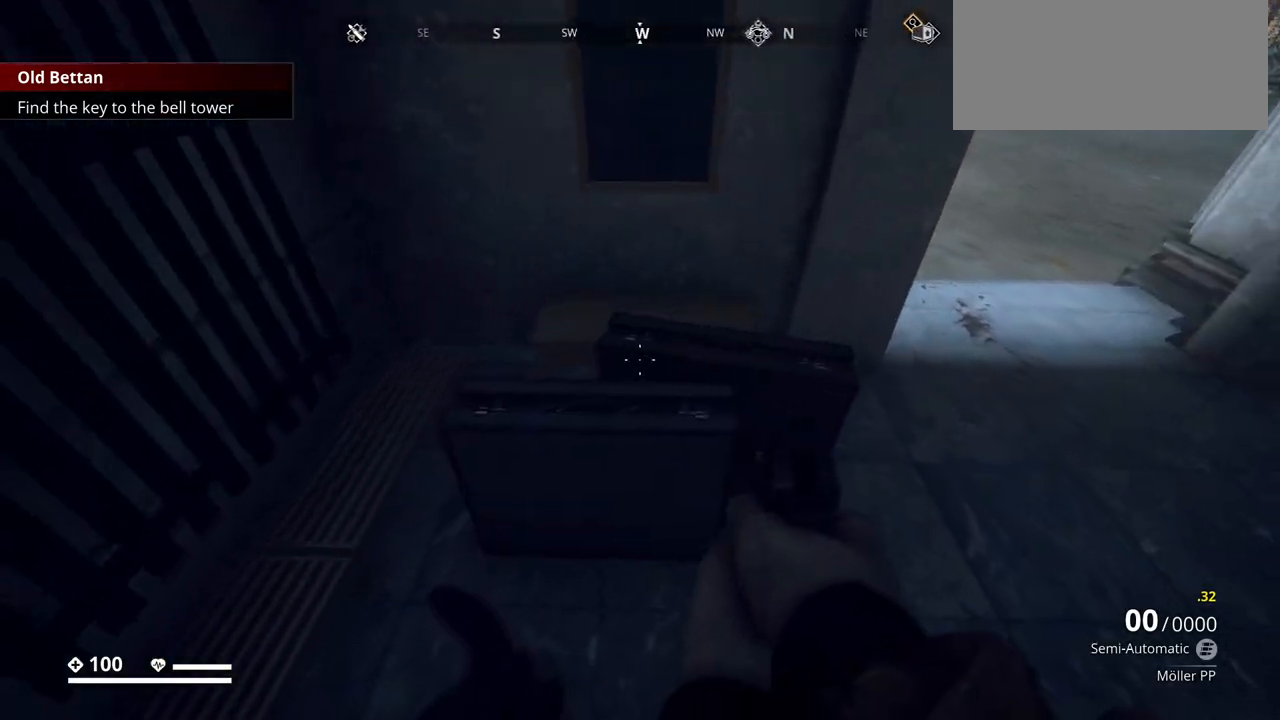
{"keys": ["w"], "events": [[250, "w", "down"]]}
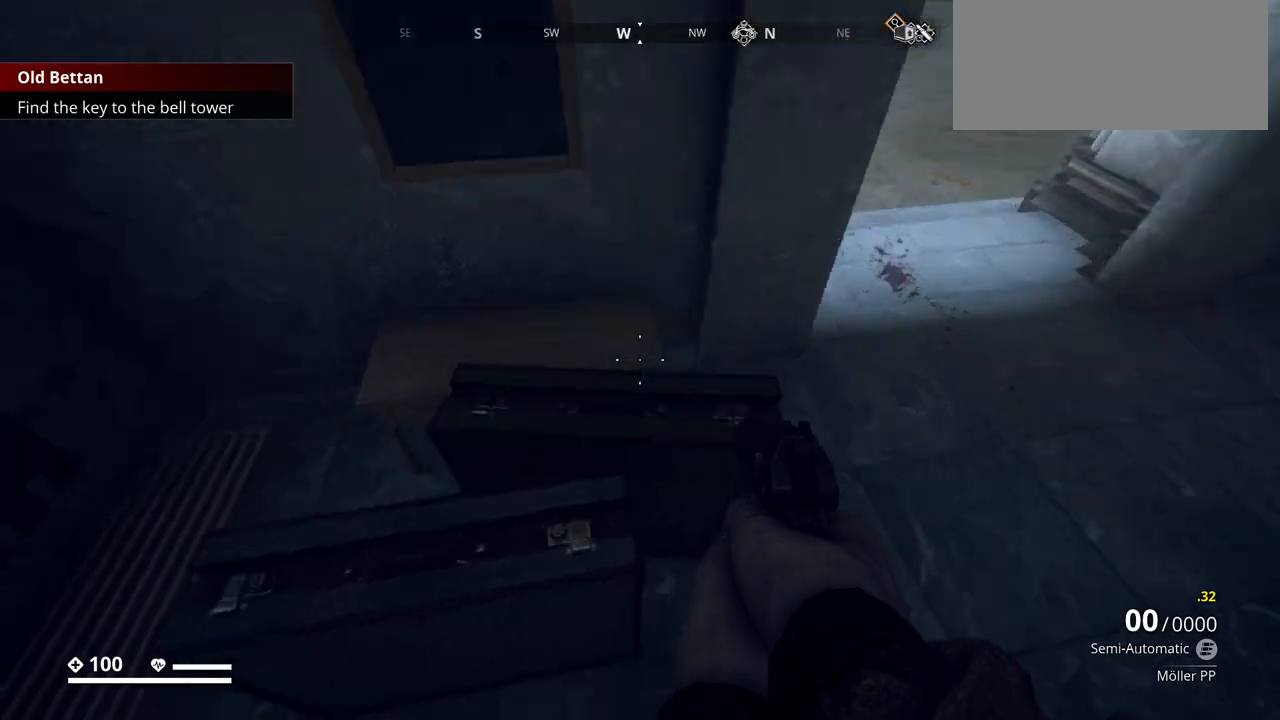
{"keys": ["d"], "events": [[100, "w", "up"], [417, "d", "down"]]}
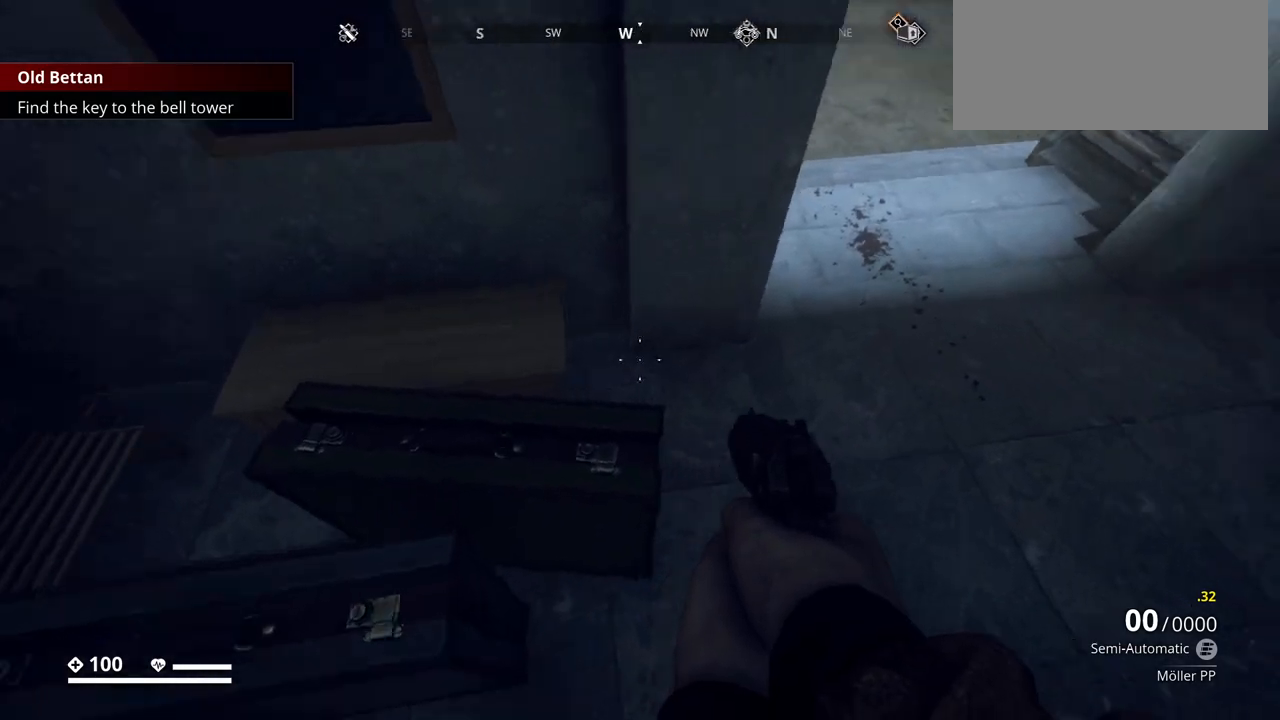
{"keys": ["d"], "events": [[133, "d", "up"], [300, "w", "down"], [433, "w", "up"], [467, "d", "down"]]}
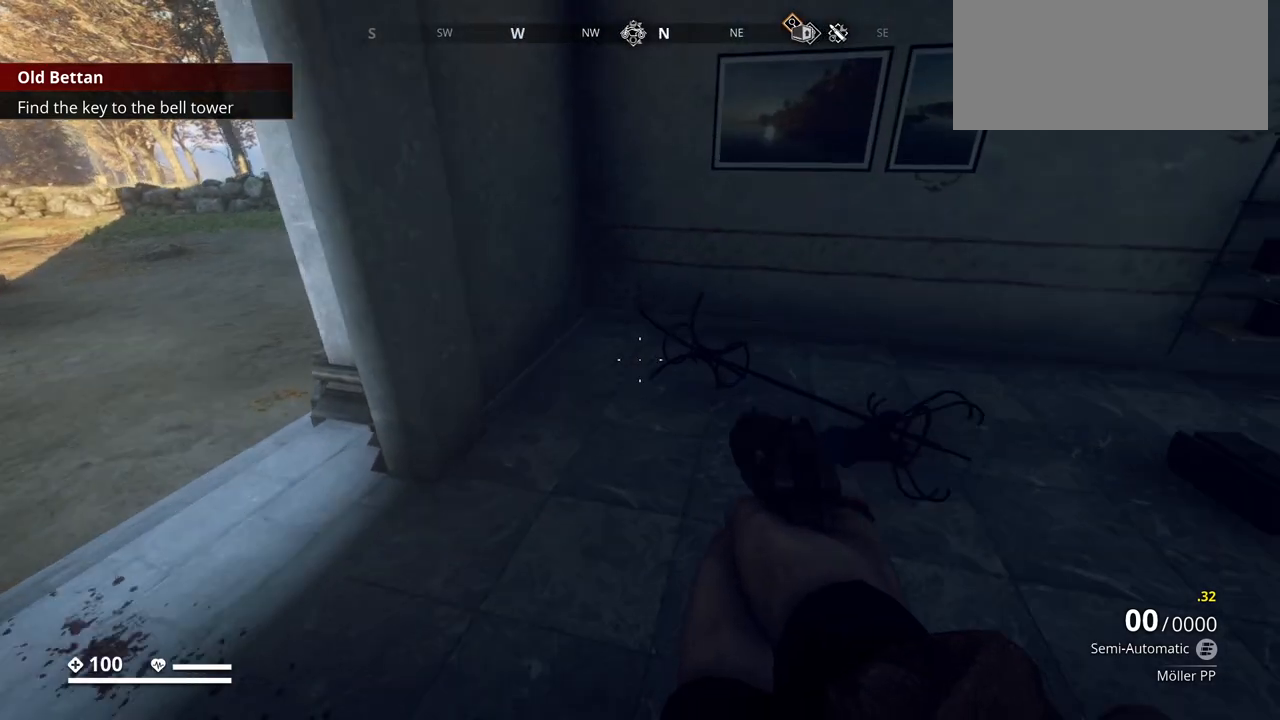
{"keys": ["w"], "events": [[117, "w", "down"], [283, "d", "up"]]}
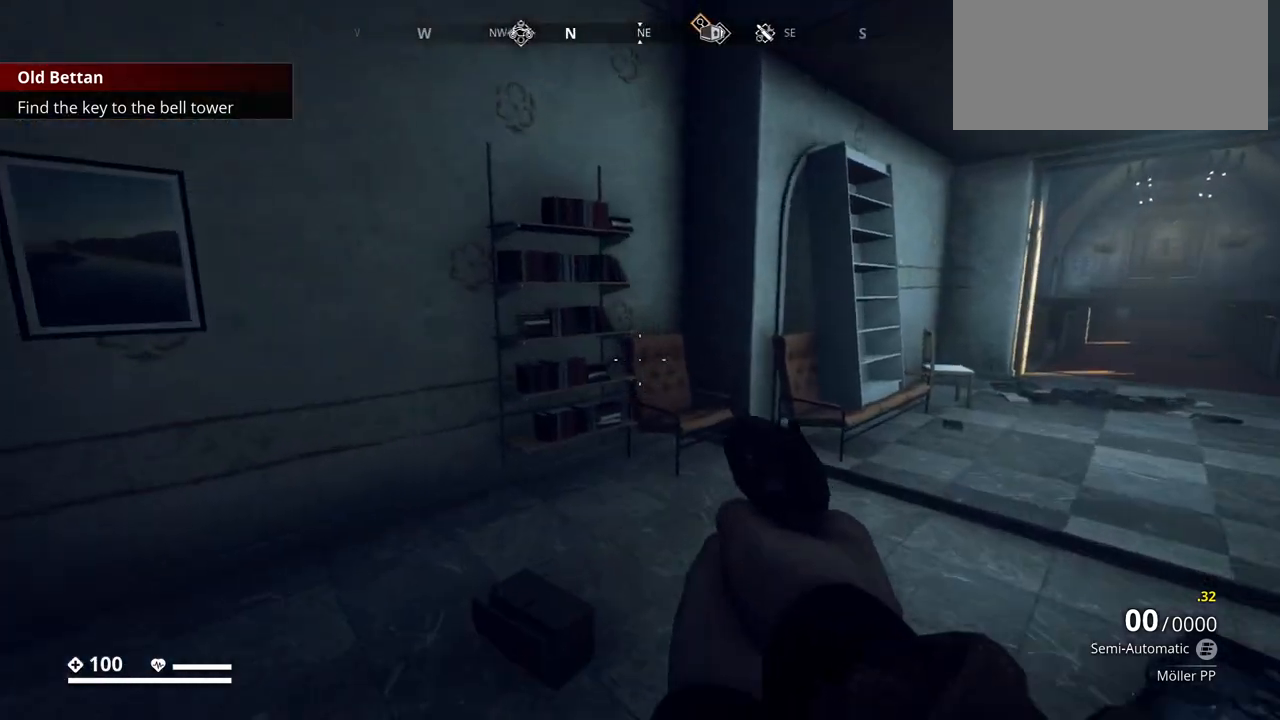
{"keys": ["d"], "events": [[133, "d", "down"], [417, "w", "up"]]}
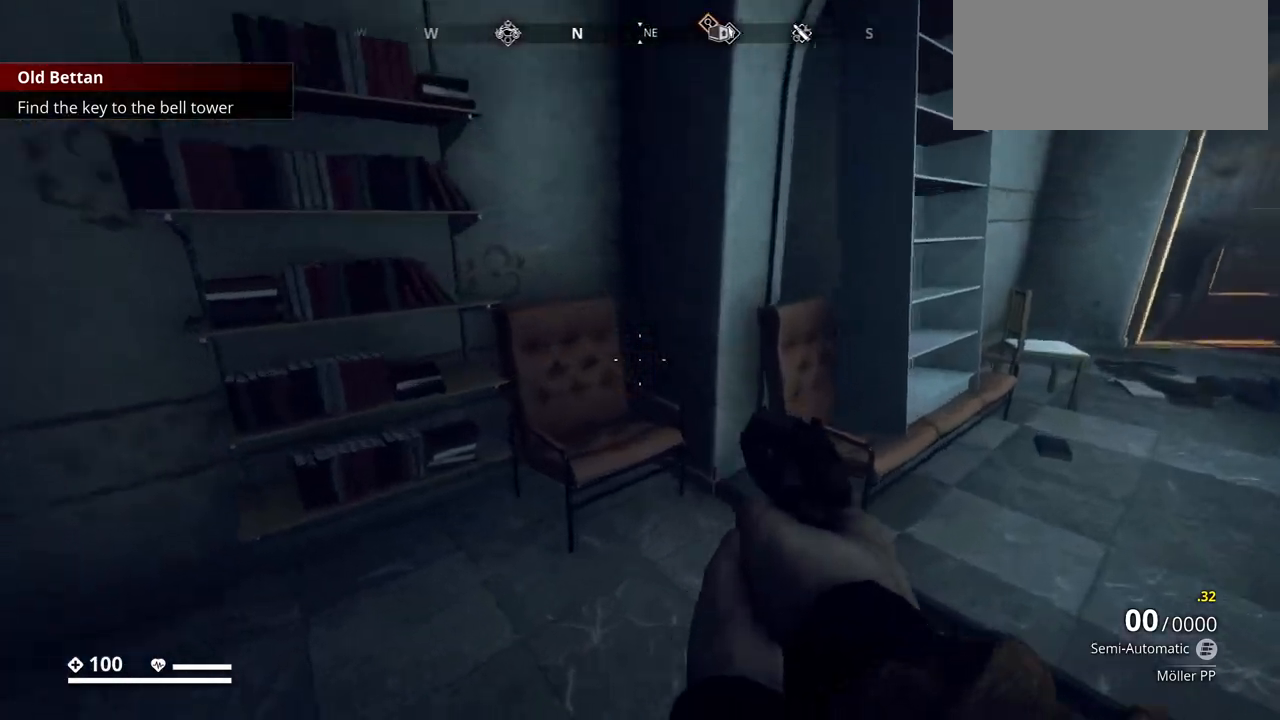
{"keys": ["w"], "events": [[117, "w", "down"], [317, "d", "up"]]}
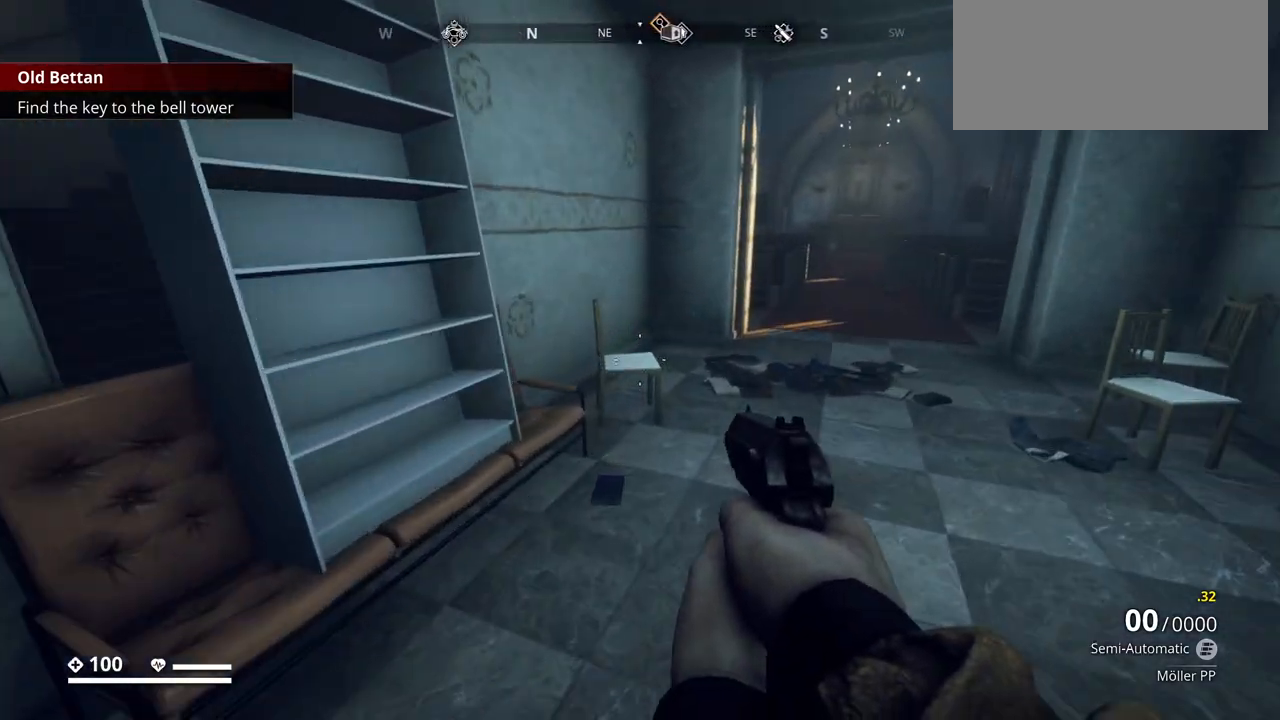
{"keys": [], "events": [[267, "w", "up"], [333, "d", "down"], [433, "d", "up"]]}
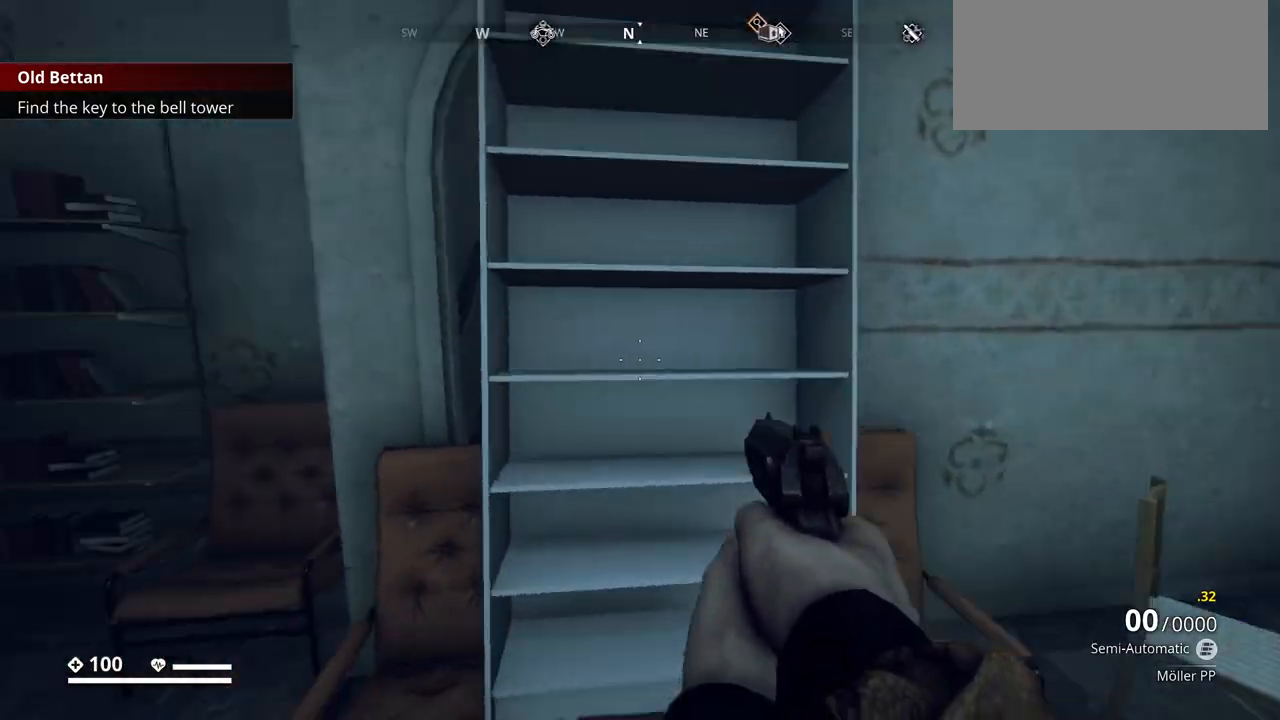
{"keys": ["a"], "events": [[150, "a", "down"]]}
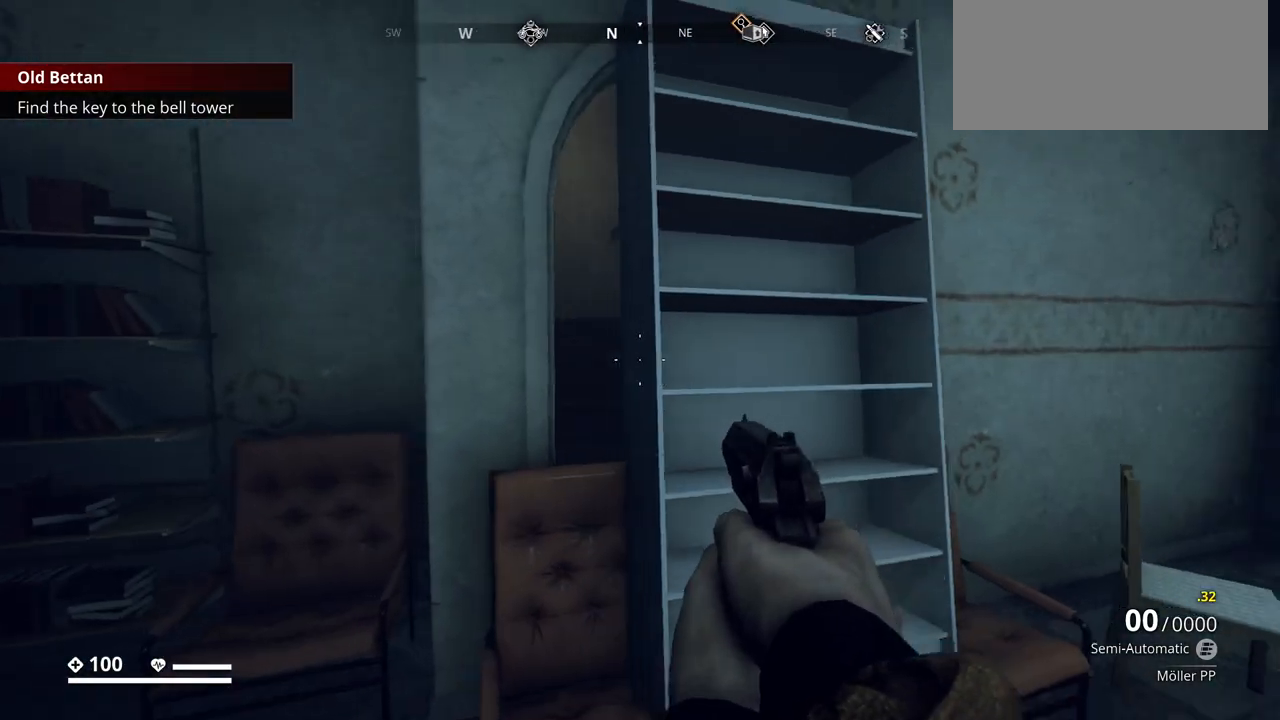
{"keys": ["w"], "events": [[67, "a", "up"], [367, "w", "down"]]}
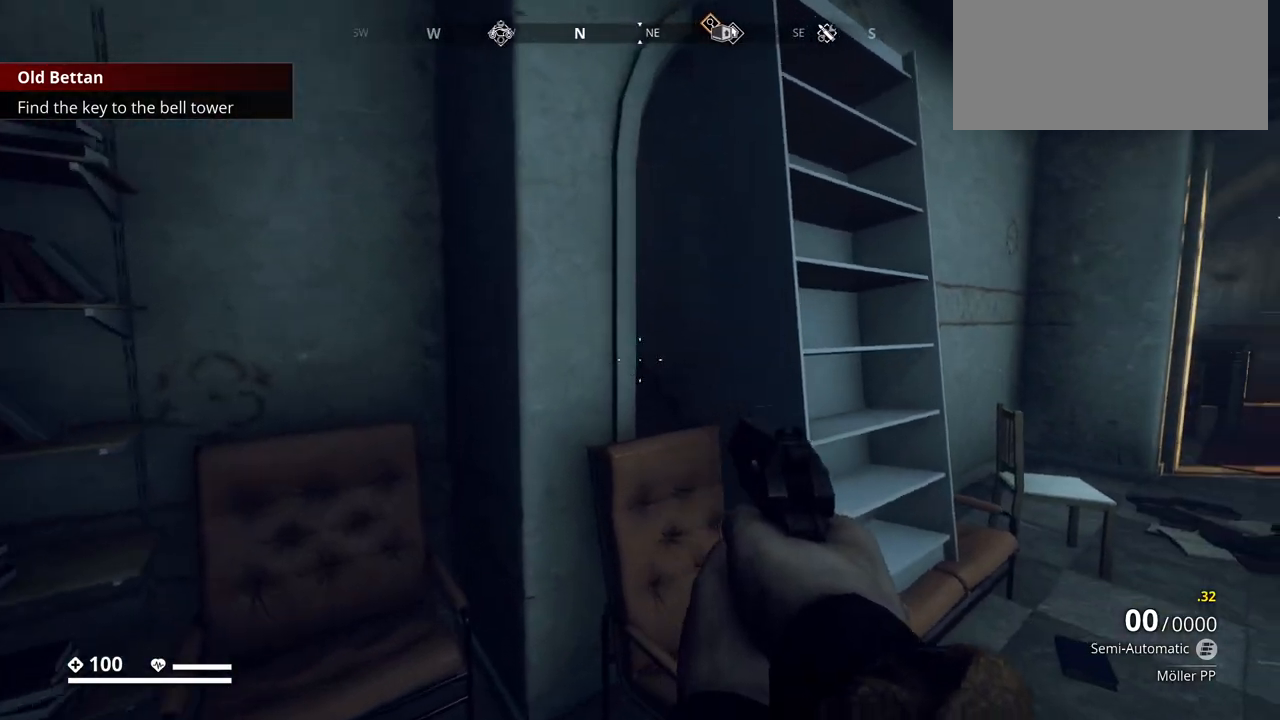
{"keys": ["d", "w"], "events": [[300, "d", "down"]]}
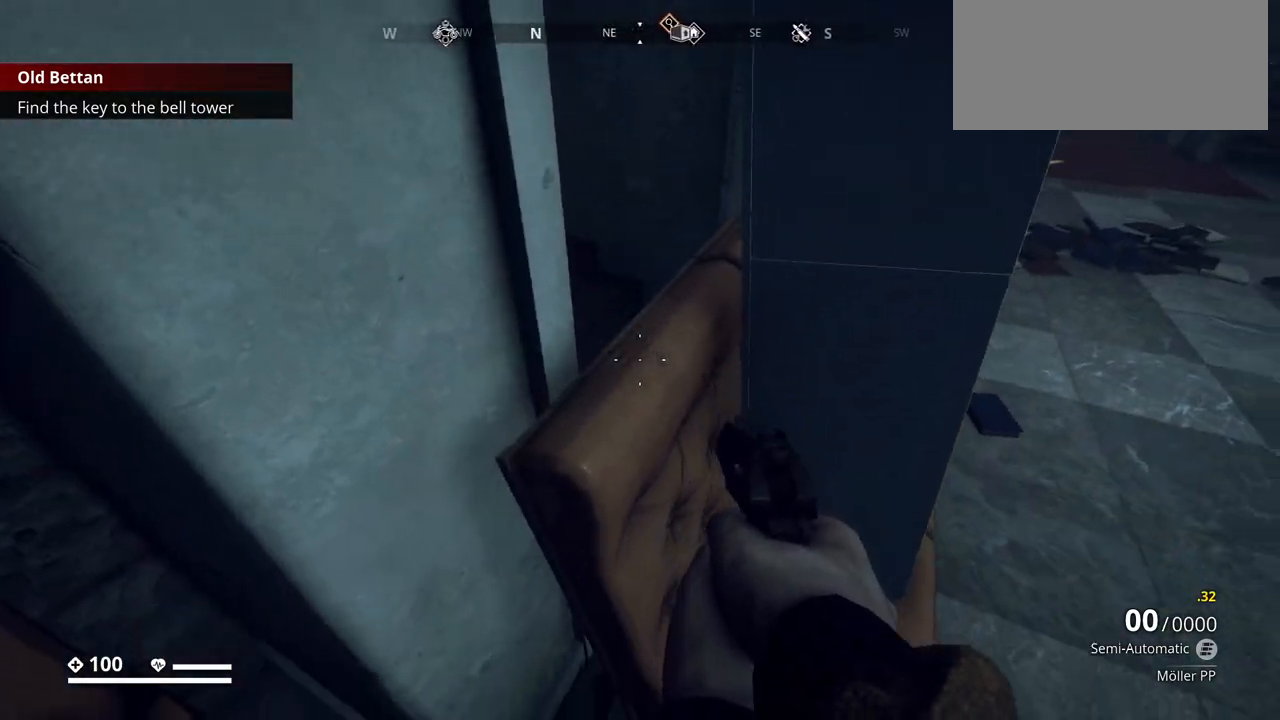
{"keys": ["d", "w"], "events": [[217, "w", "up"], [433, "w", "down"]]}
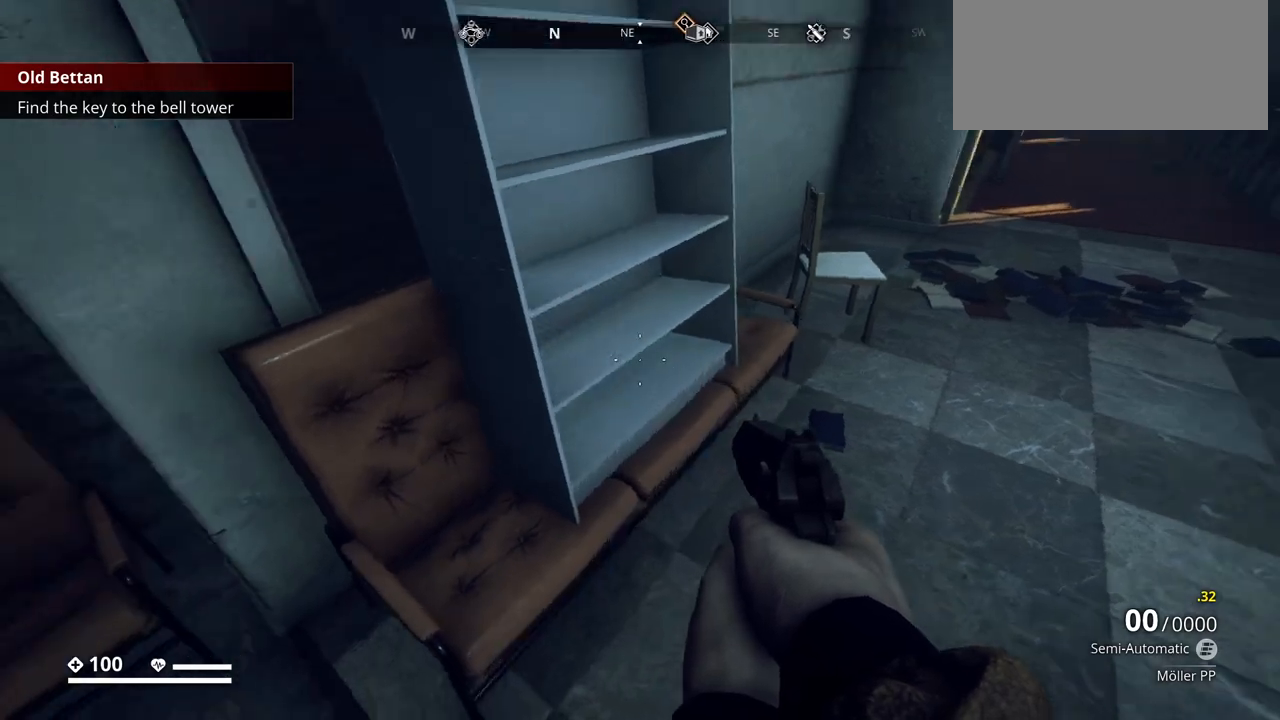
{"keys": [], "events": [[83, "w", "up"], [500, "d", "up"]]}
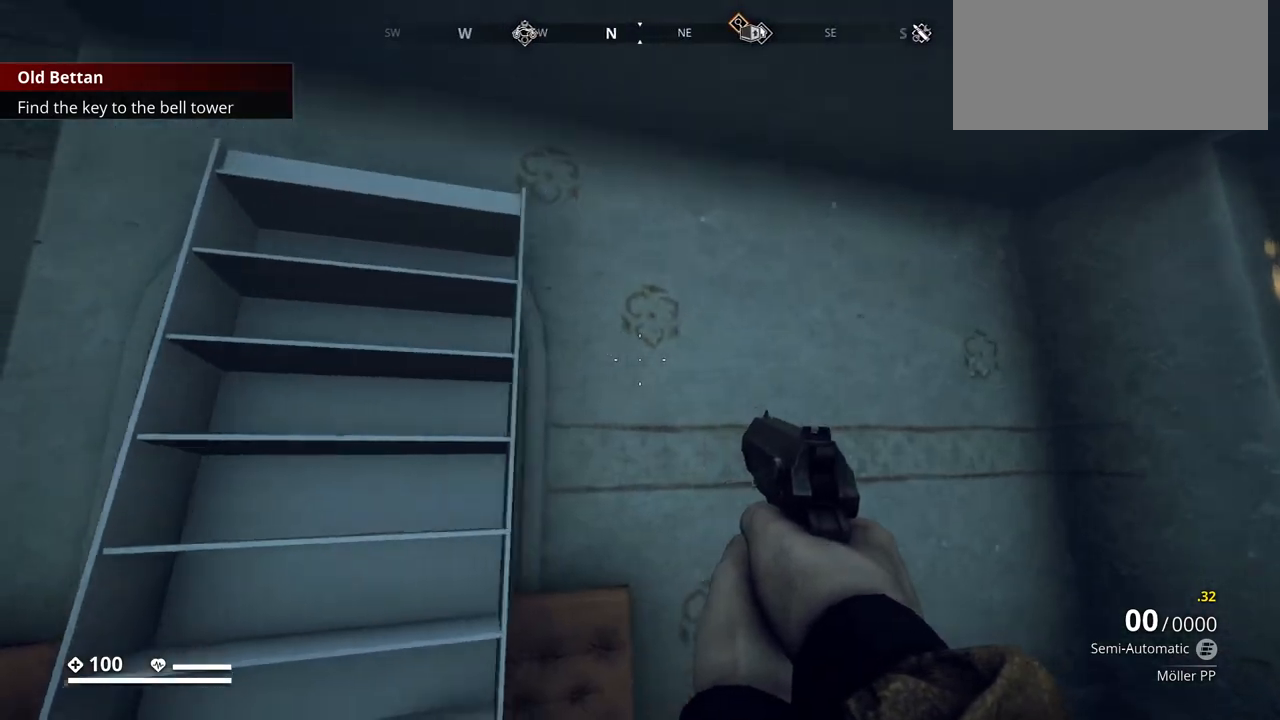
{"keys": ["d"], "events": [[367, "d", "down"]]}
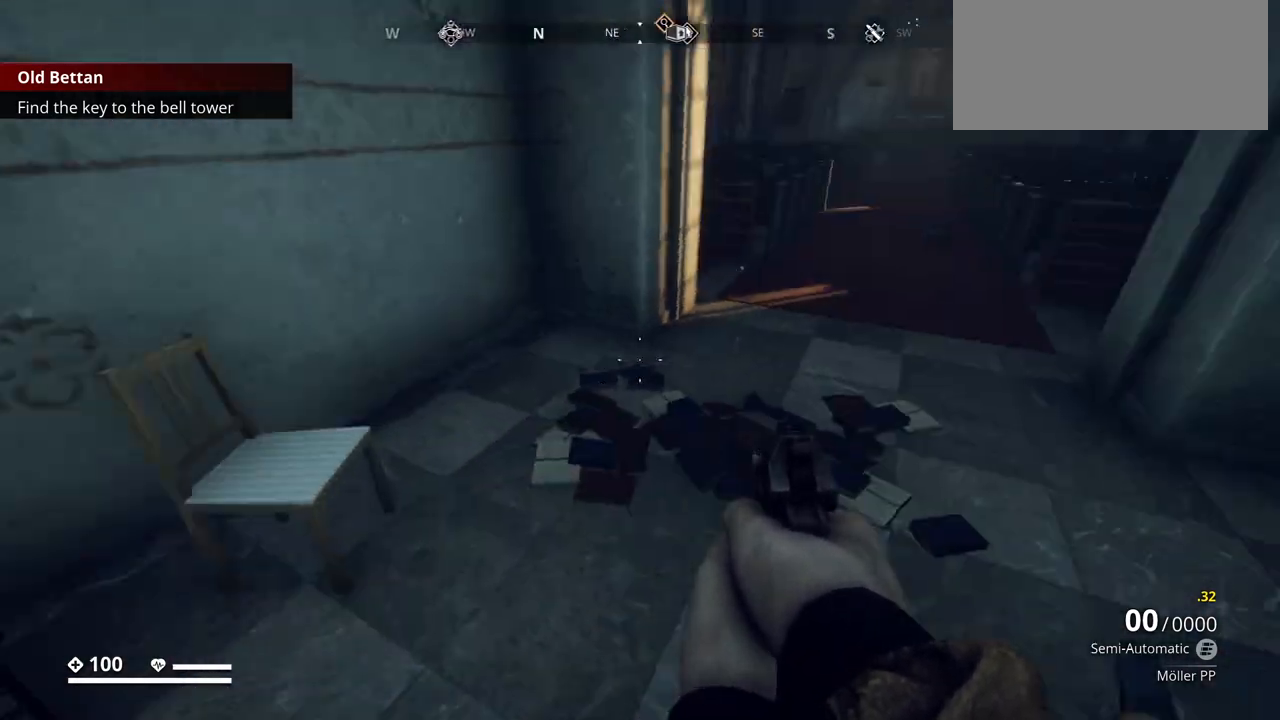
{"keys": ["w"], "events": [[50, "w", "down"], [117, "d", "up"]]}
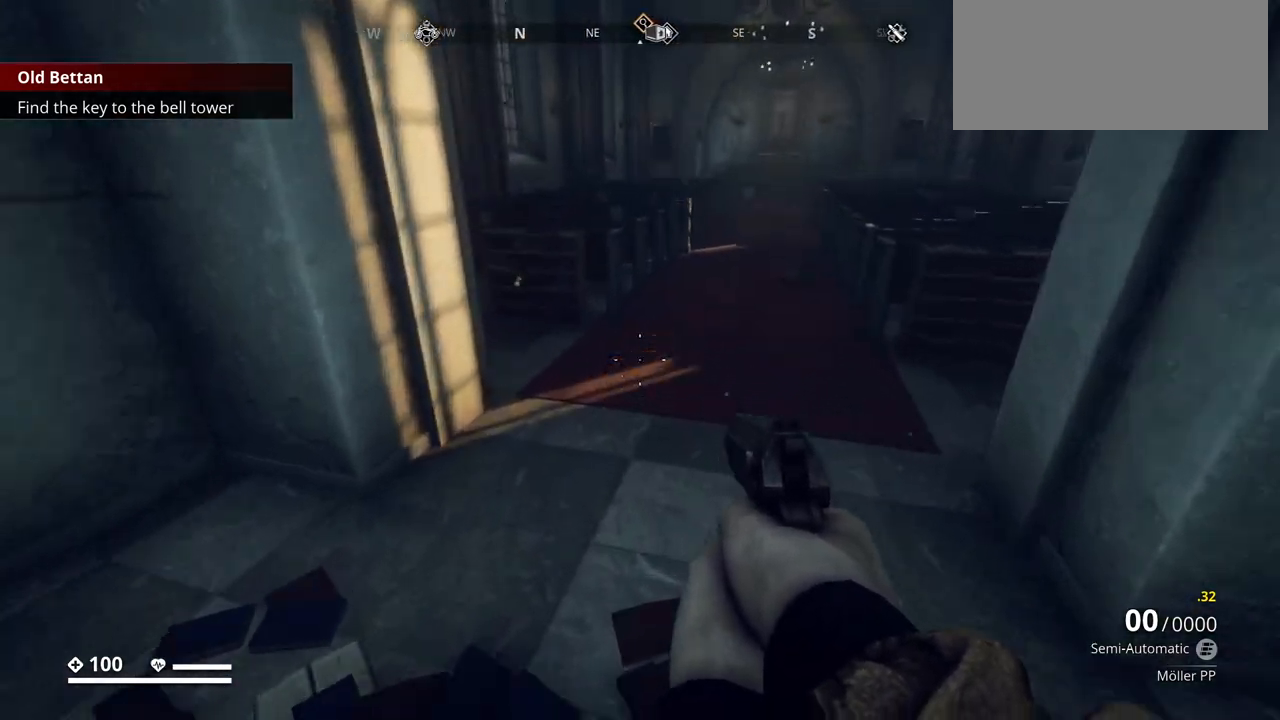
{"keys": [], "events": [[483, "w", "up"]]}
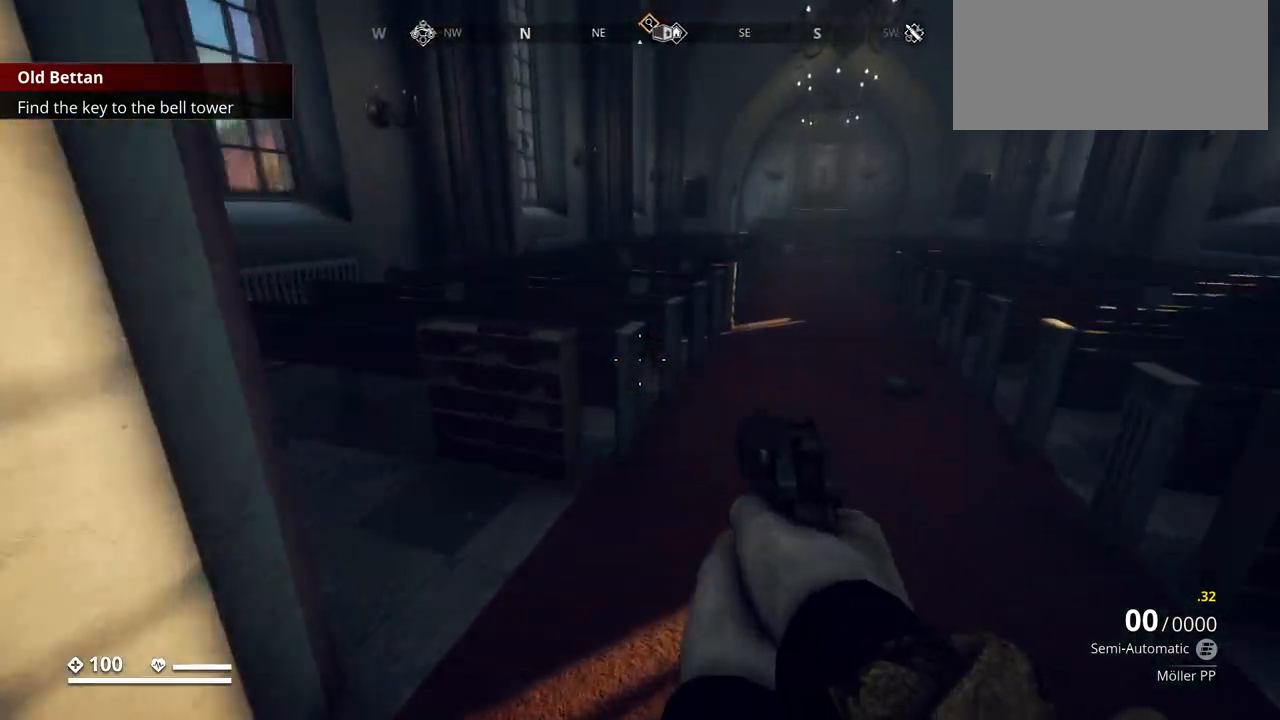
{"keys": [], "events": [[117, "d", "down"], [217, "w", "down"], [250, "d", "up"], [500, "w", "up"]]}
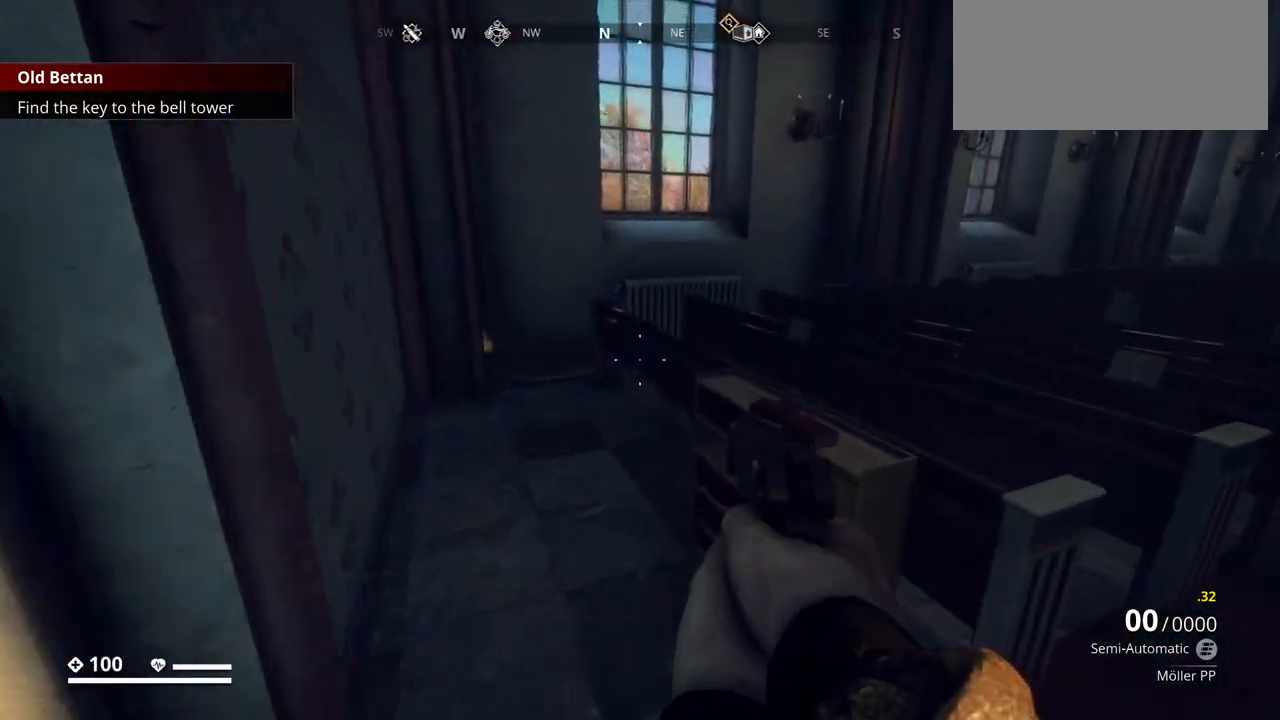
{"keys": [], "events": []}
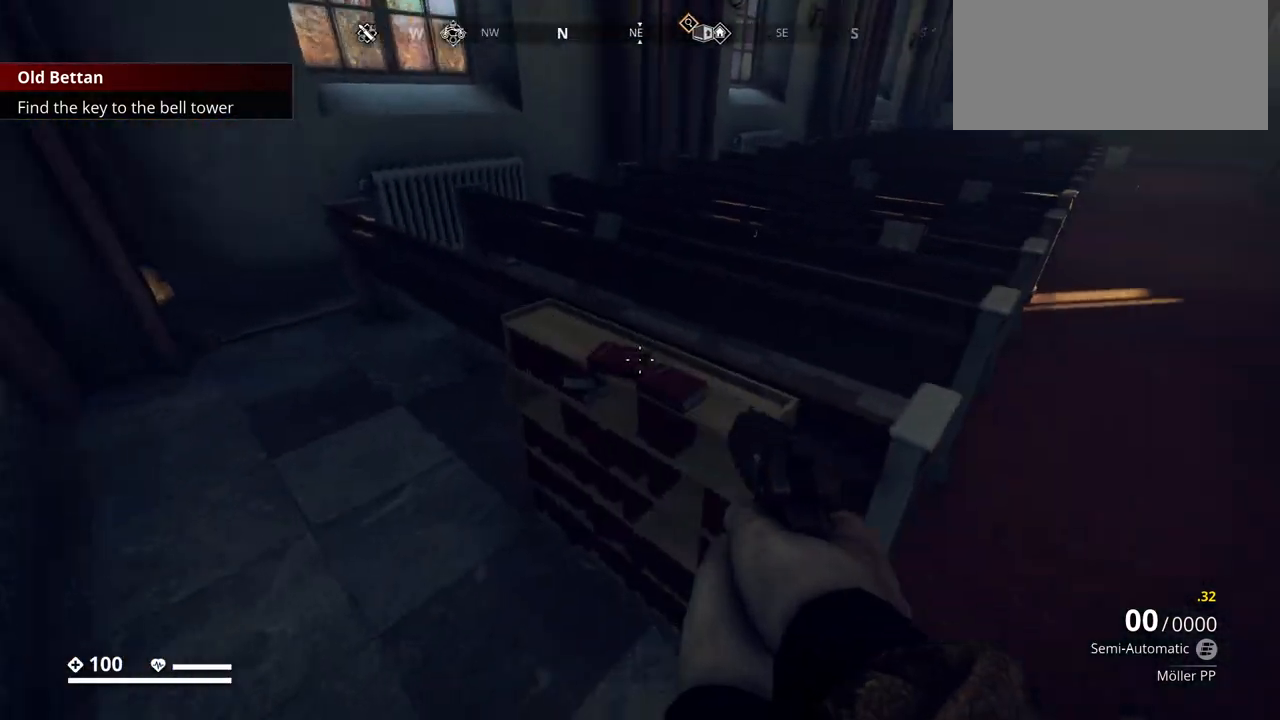
{"keys": [], "events": []}
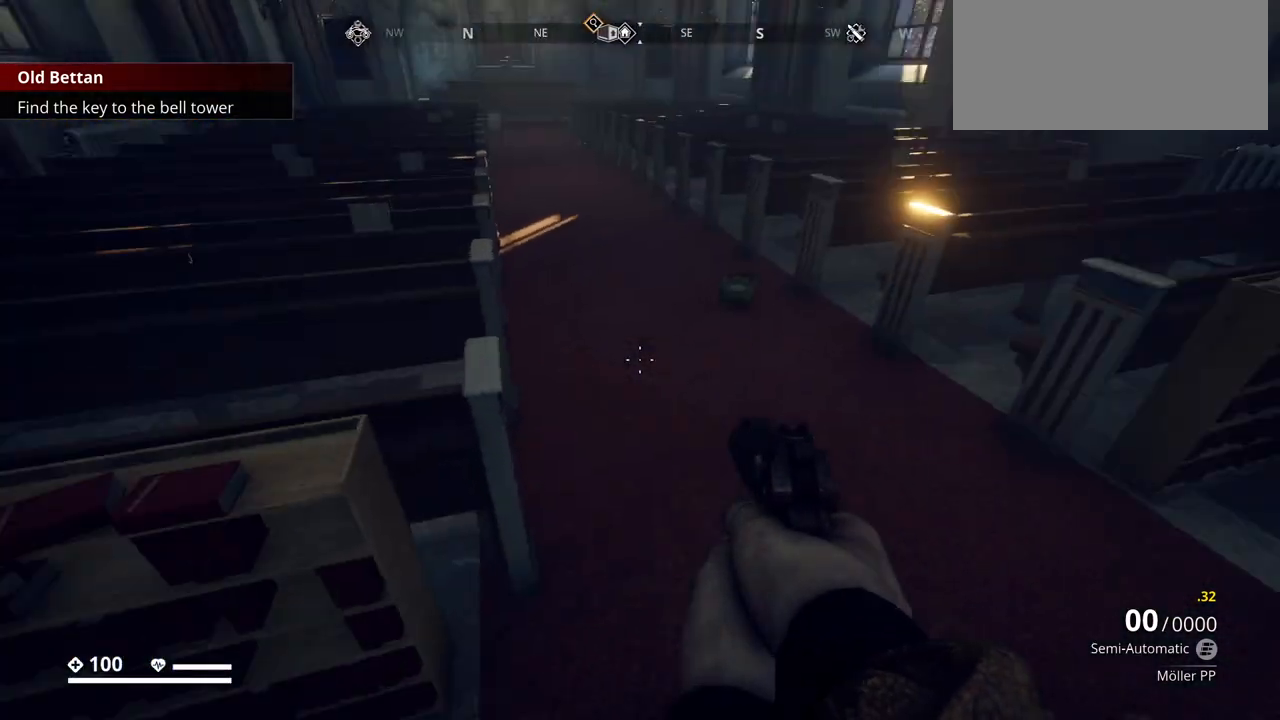
{"keys": ["w"], "events": [[150, "w", "down"], [450, "w", "up"], [483, "w", "down"]]}
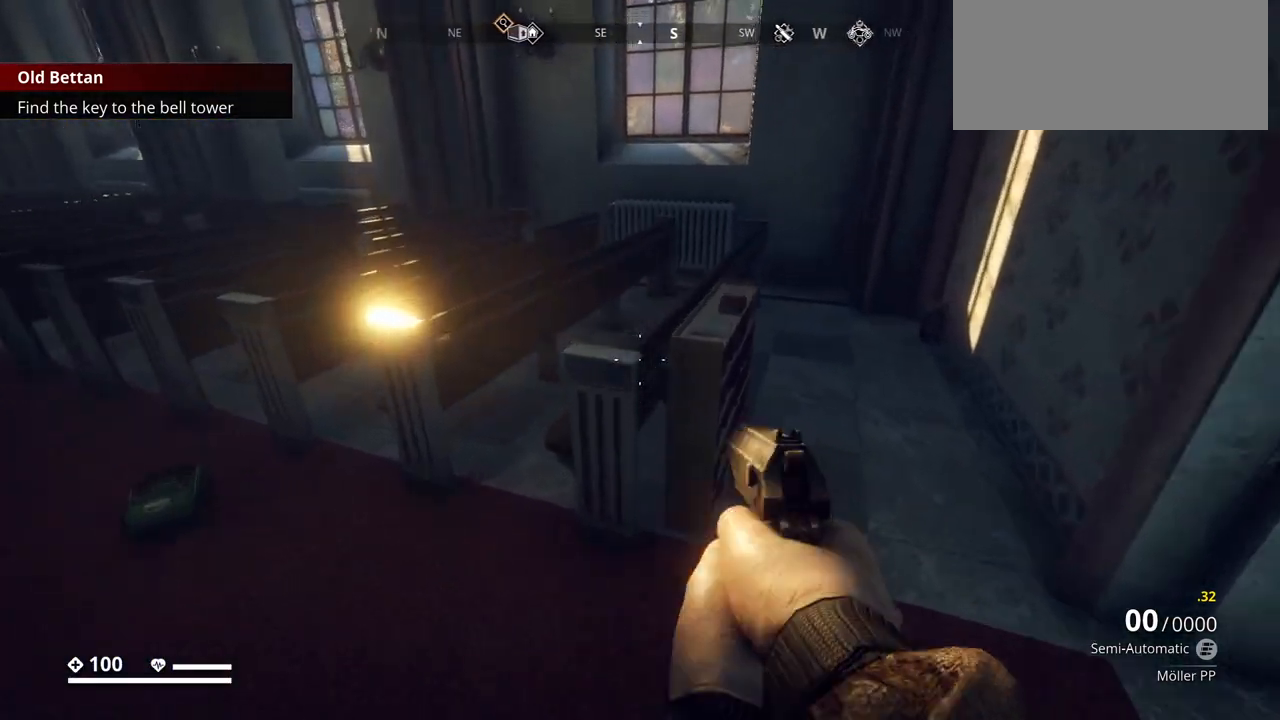
{"keys": ["w"], "events": [[17, "w", "up"], [450, "w", "down"]]}
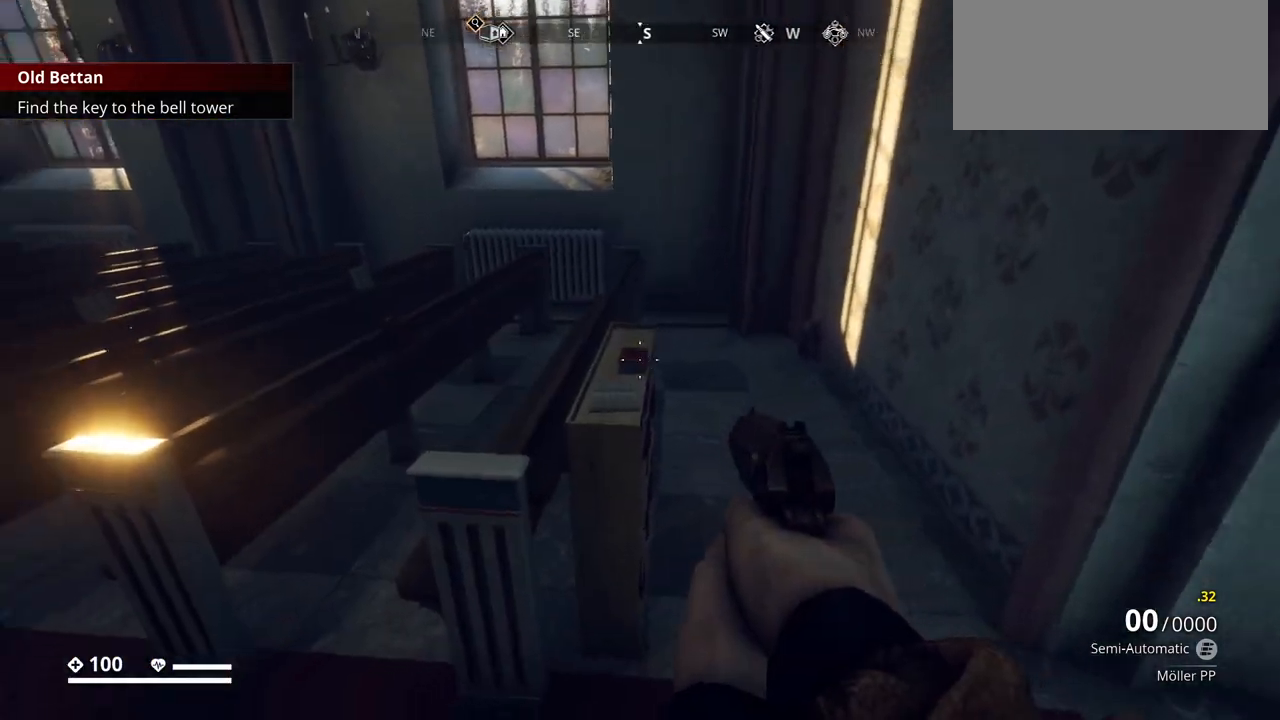
{"keys": [], "events": [[83, "d", "down"], [283, "w", "up"], [483, "d", "up"]]}
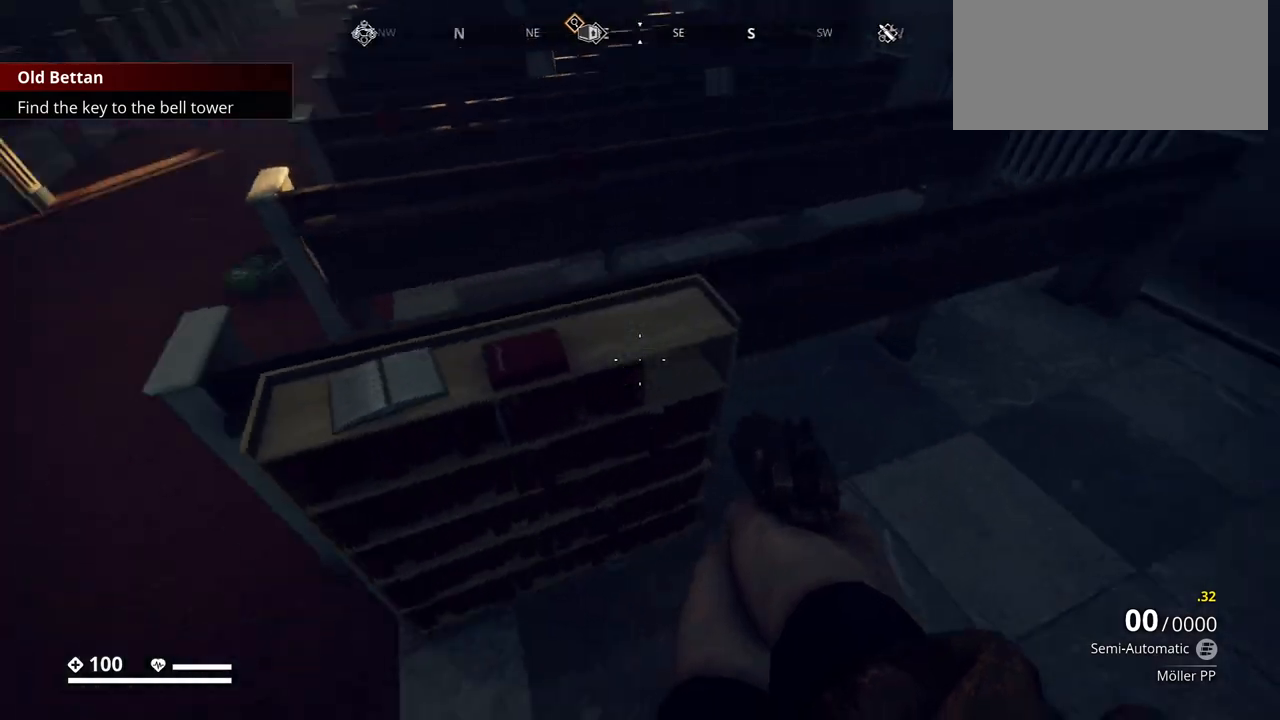
{"keys": [], "events": []}
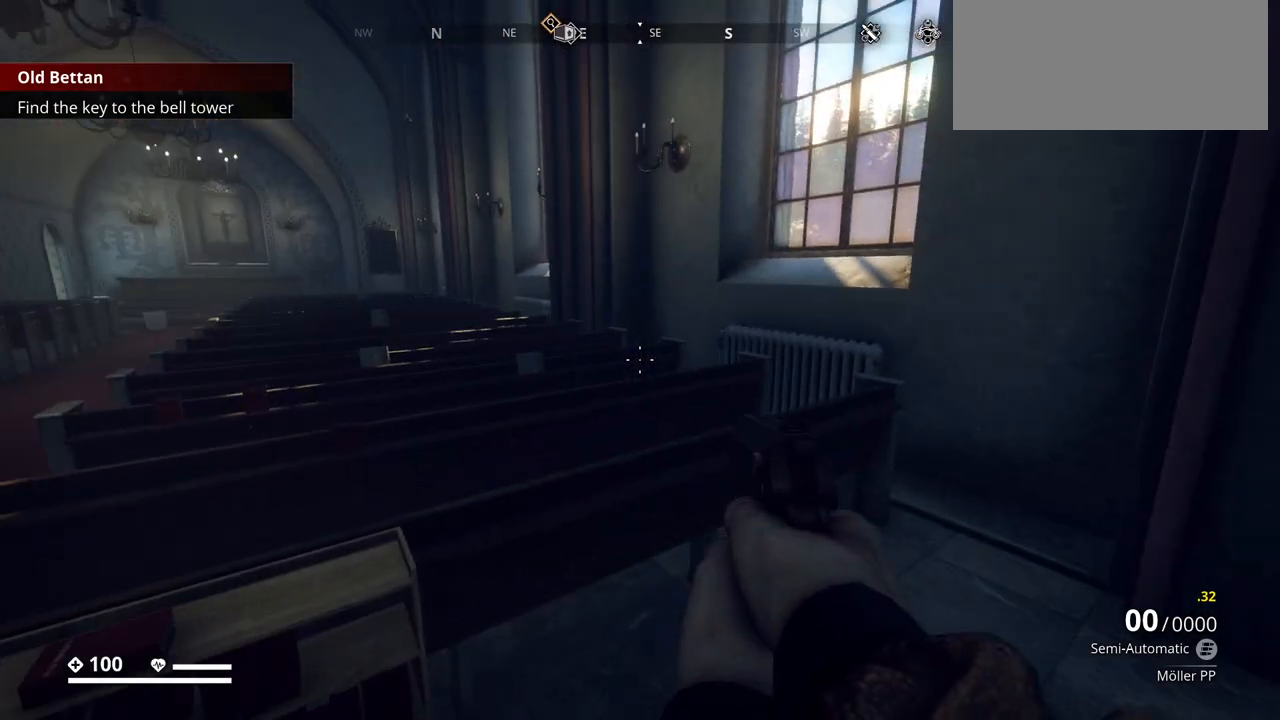
{"keys": ["w"], "events": [[133, "a", "down"], [333, "w", "down"], [383, "a", "up"]]}
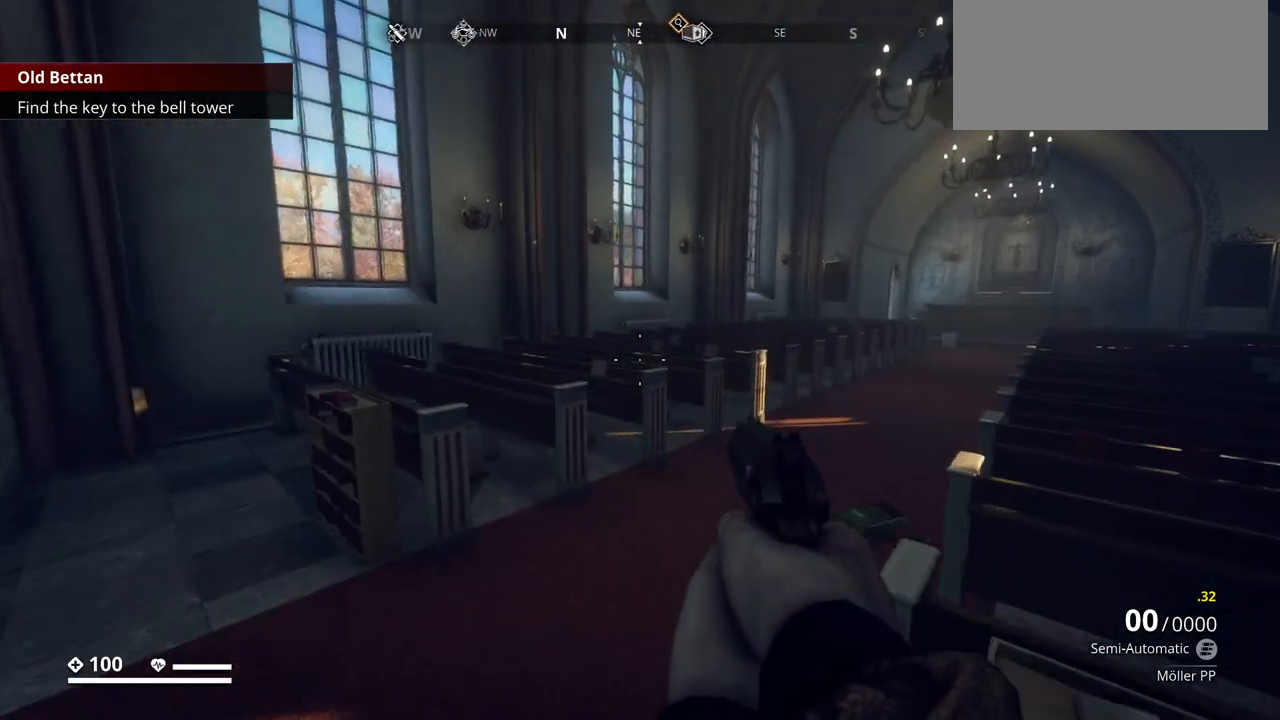
{"keys": ["w"], "events": []}